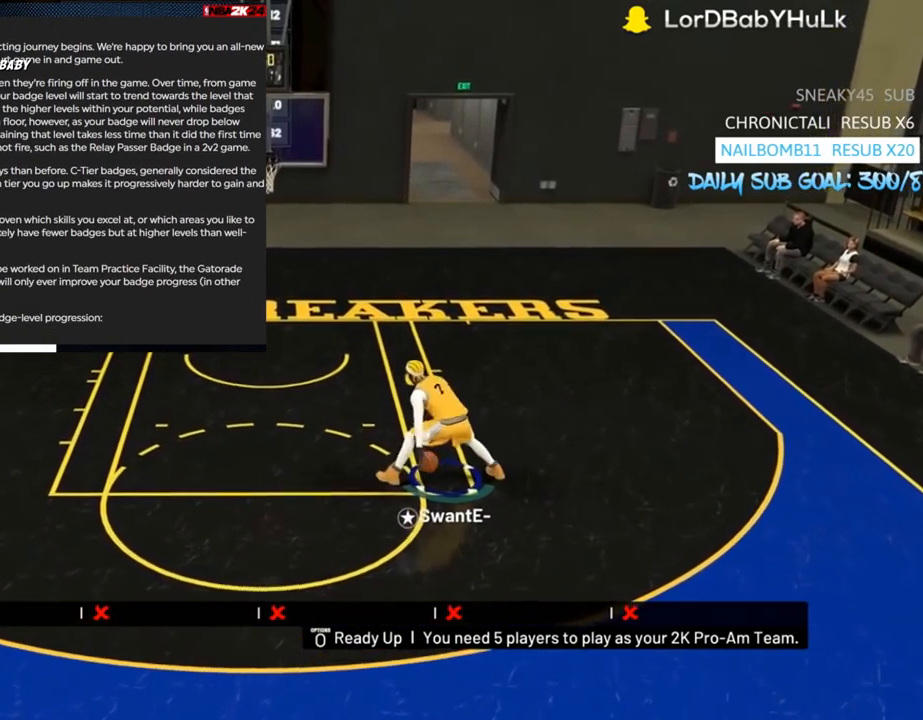
Gameplay with a controller (PlayStation layout); each line is a JSON object with the inputs held at the frame after it. "events" lists button and stick changes between this image and that frame as [ms after this image, input, new state], when the widget could be followed in between.
{"buttons": [], "left_stick": "center", "right_stick": "center", "events": []}
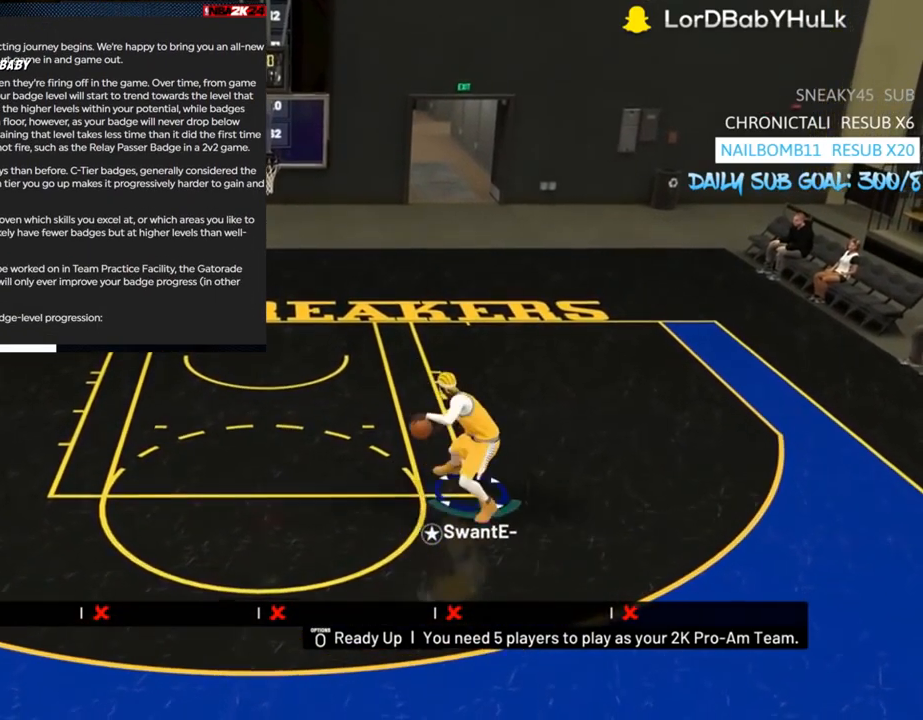
{"buttons": ["R2"], "left_stick": "down-left", "right_stick": "center", "events": [[167, "R2", "down"], [167, "left_stick", "down-left"]]}
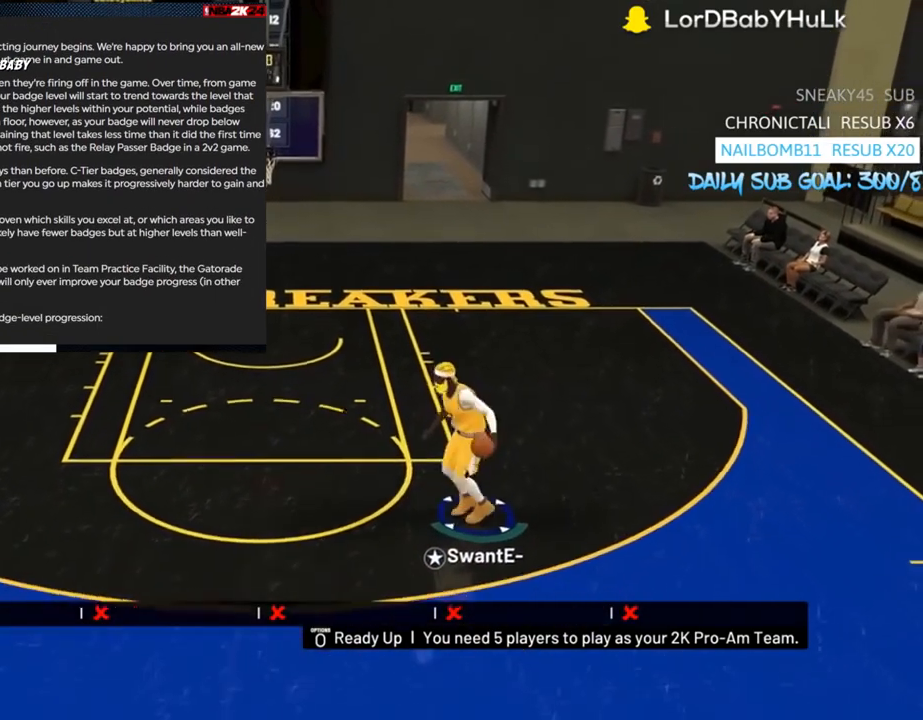
{"buttons": ["R2"], "left_stick": "down-left", "right_stick": "center", "events": []}
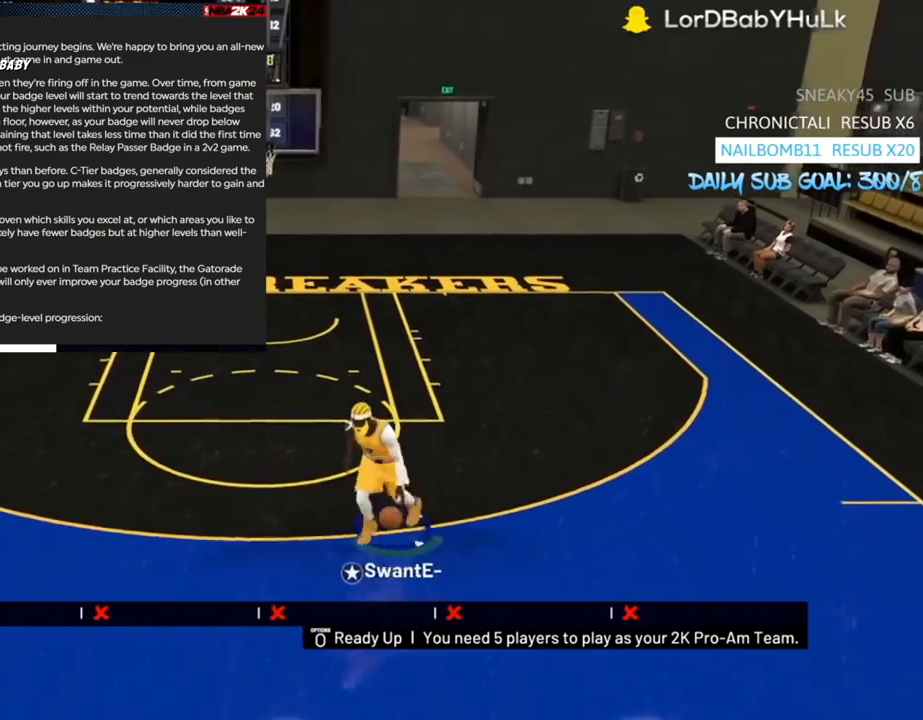
{"buttons": [], "left_stick": "center", "right_stick": "center", "events": [[67, "right_stick", "right"], [200, "right_stick", "center"], [233, "left_stick", "center"], [367, "R2", "up"]]}
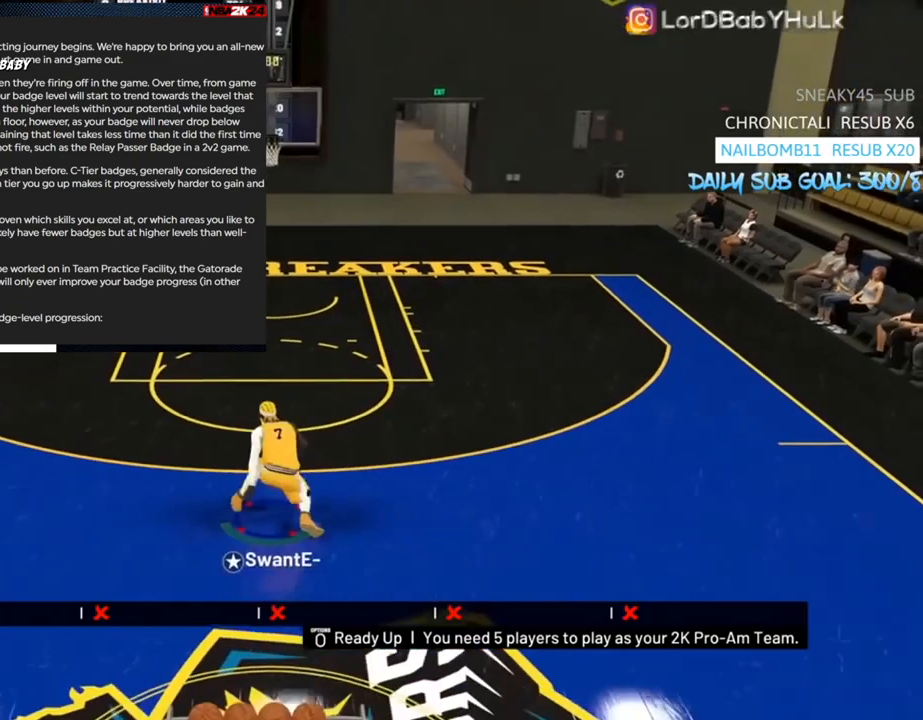
{"buttons": [], "left_stick": "center", "right_stick": "left", "events": [[233, "right_stick", "left"], [400, "right_stick", "center"], [467, "right_stick", "left"]]}
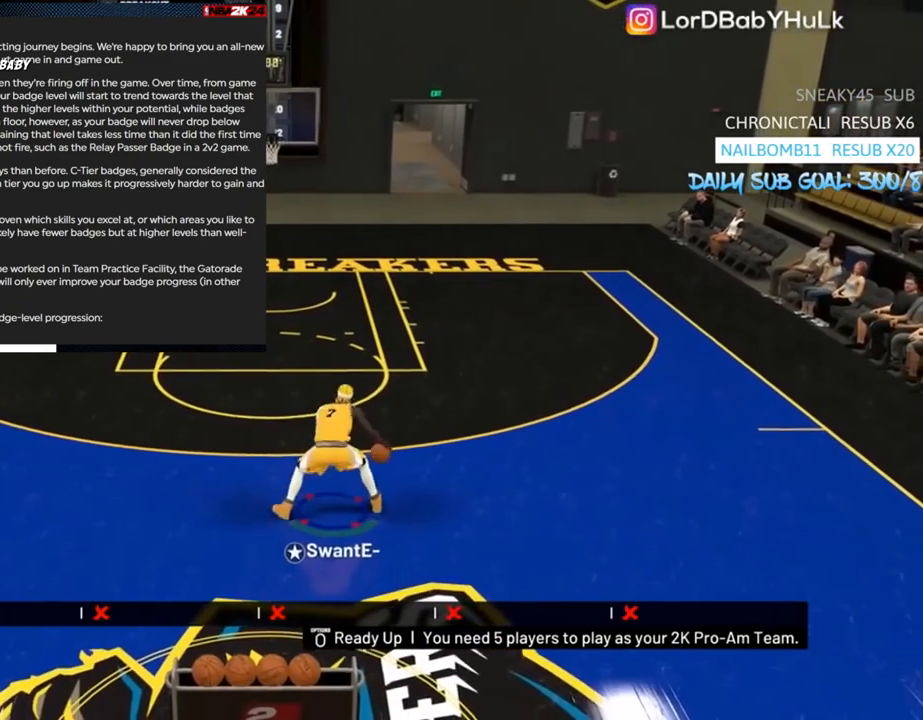
{"buttons": [], "left_stick": "center", "right_stick": "center", "events": [[67, "right_stick", "center"], [333, "right_stick", "right"], [433, "right_stick", "center"]]}
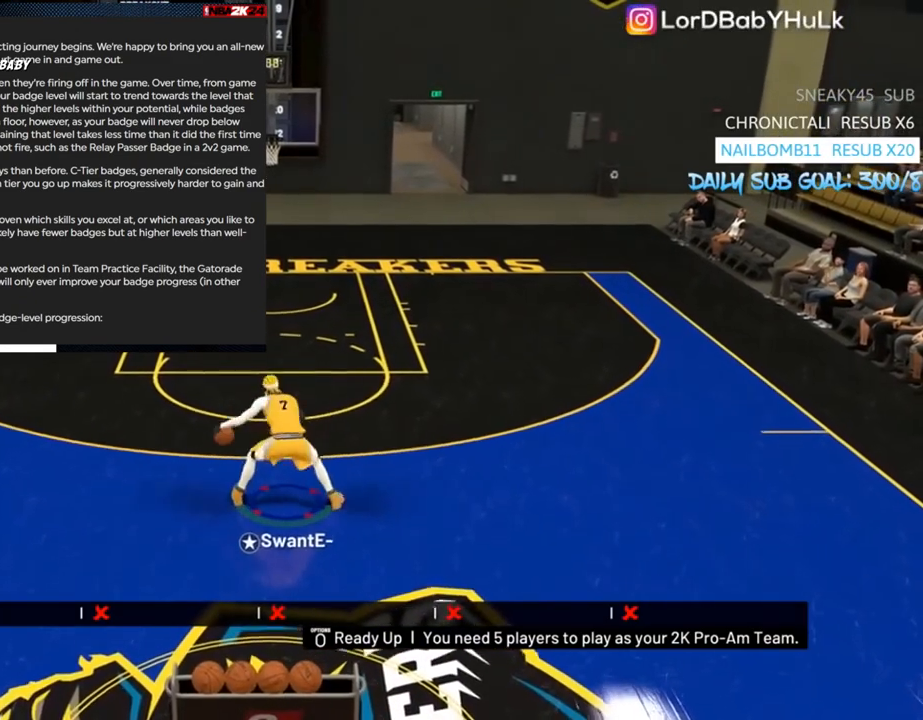
{"buttons": [], "left_stick": "center", "right_stick": "center", "events": [[33, "right_stick", "right"], [100, "right_stick", "center"]]}
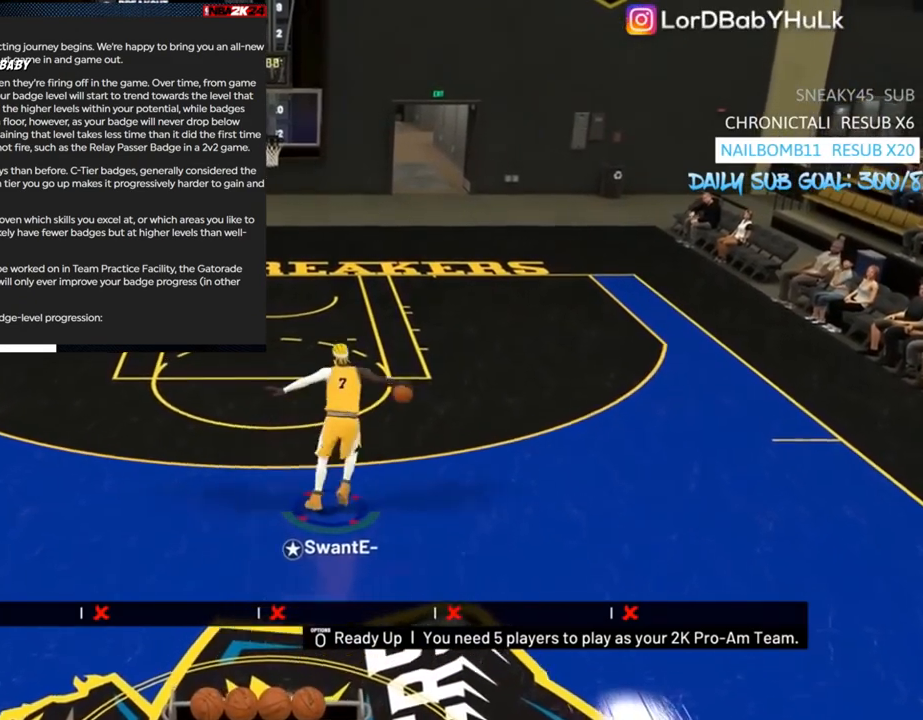
{"buttons": [], "left_stick": "center", "right_stick": "center", "events": [[133, "R2", "down"], [167, "right_stick", "down"], [233, "right_stick", "center"], [267, "R2", "up"]]}
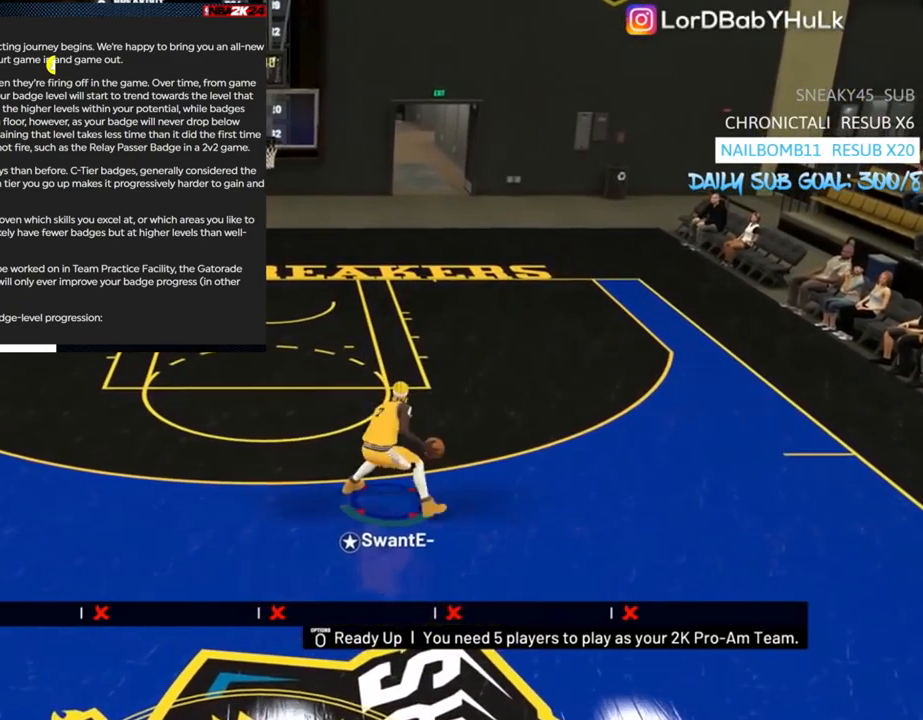
{"buttons": ["R2"], "left_stick": "center", "right_stick": "down-left", "events": [[433, "R2", "down"], [500, "right_stick", "down-left"]]}
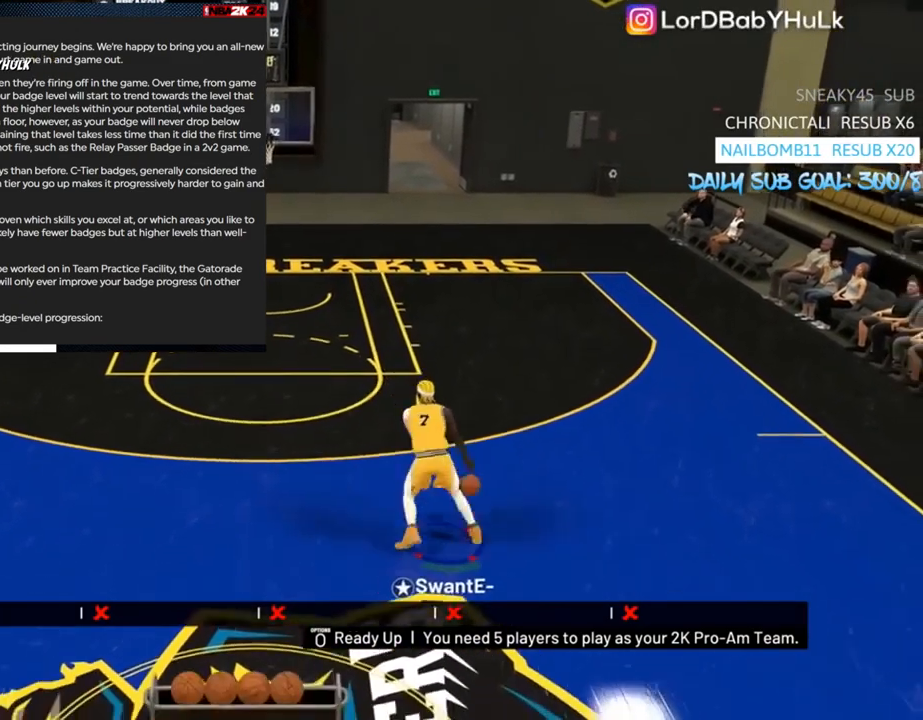
{"buttons": ["R2"], "left_stick": "center", "right_stick": "center", "events": [[100, "right_stick", "center"], [367, "R2", "up"], [433, "R2", "down"]]}
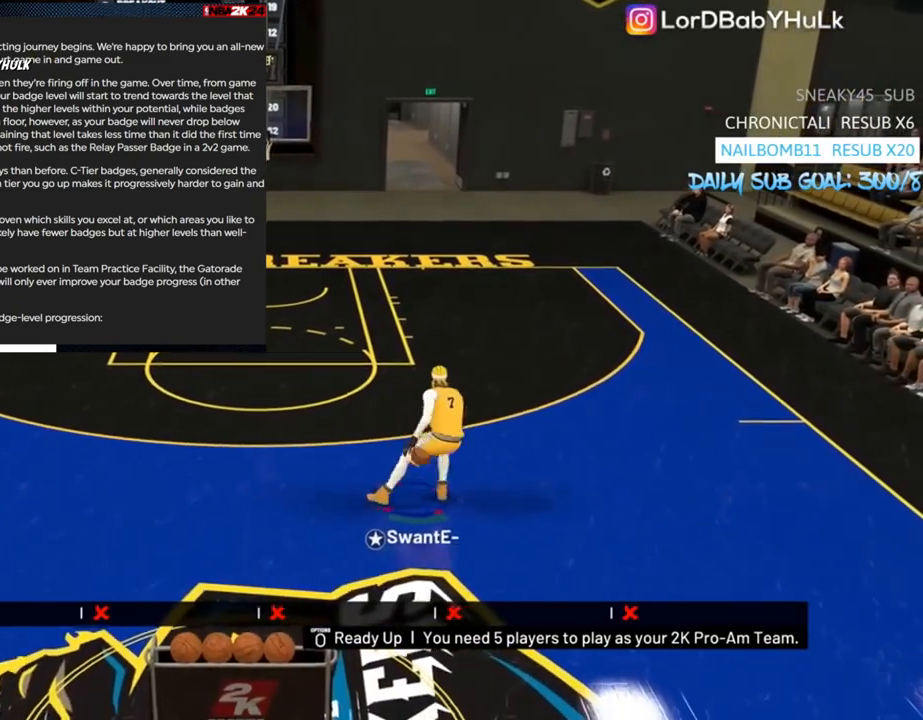
{"buttons": ["R2"], "left_stick": "center", "right_stick": "center", "events": [[233, "right_stick", "down-right"], [333, "right_stick", "center"]]}
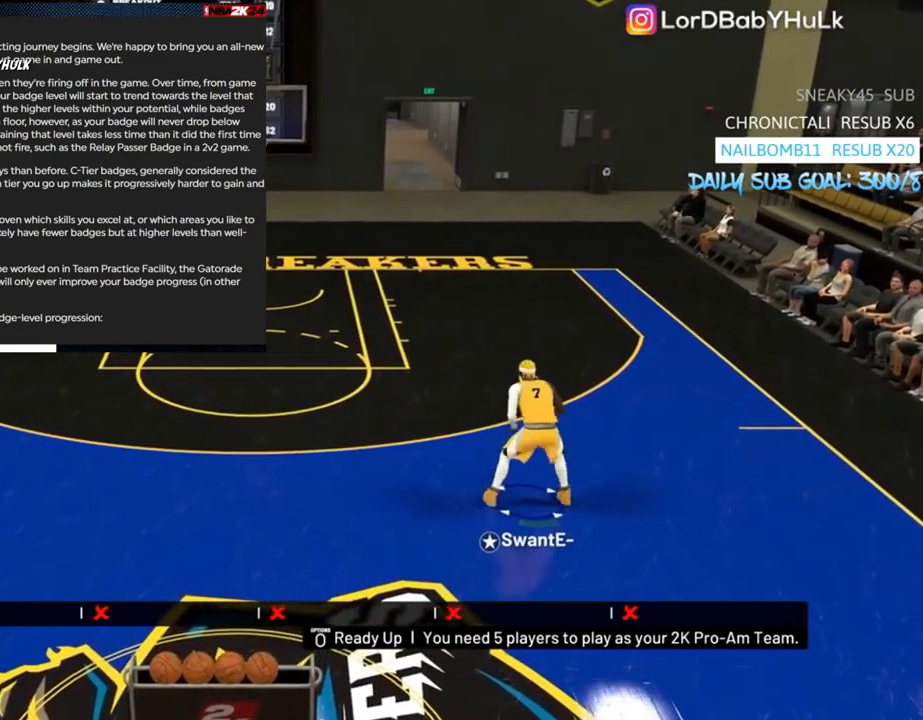
{"buttons": ["R2"], "left_stick": "center", "right_stick": "center", "events": [[167, "right_stick", "down-left"], [267, "right_stick", "center"]]}
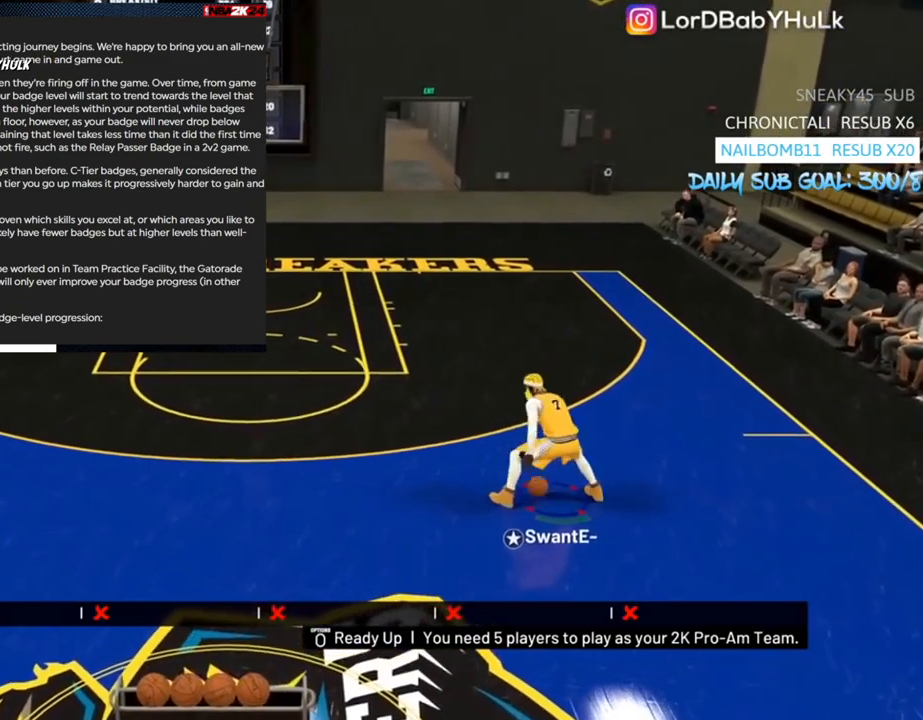
{"buttons": ["R2"], "left_stick": "center", "right_stick": "center", "events": [[333, "right_stick", "right"], [400, "right_stick", "center"]]}
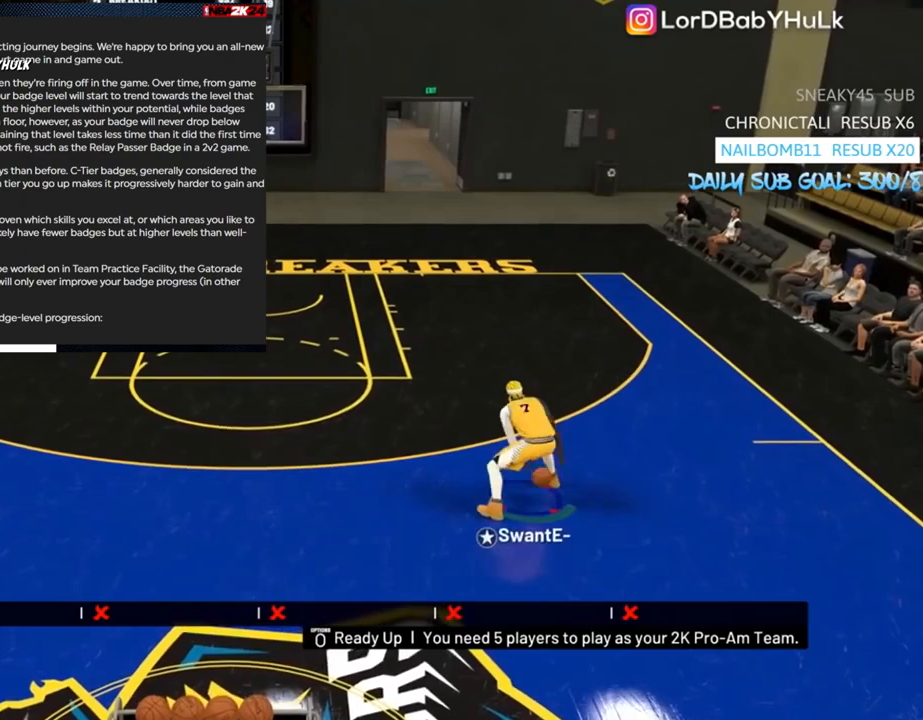
{"buttons": [], "left_stick": "center", "right_stick": "center", "events": [[200, "R2", "up"]]}
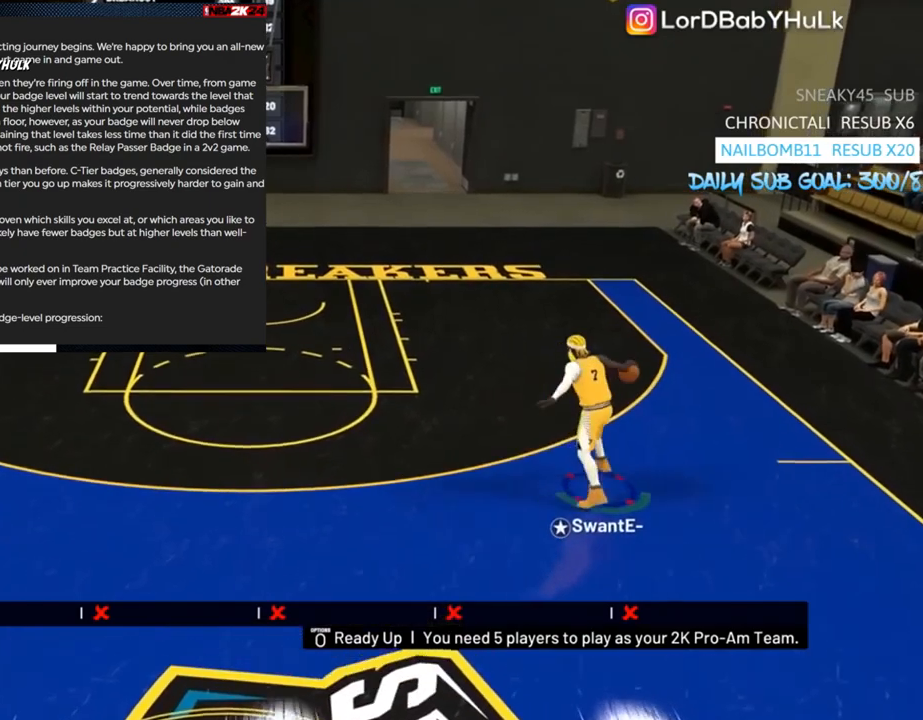
{"buttons": [], "left_stick": "center", "right_stick": "left", "events": [[133, "R2", "down"], [167, "right_stick", "left"], [233, "right_stick", "center"], [433, "right_stick", "left"], [467, "R2", "up"]]}
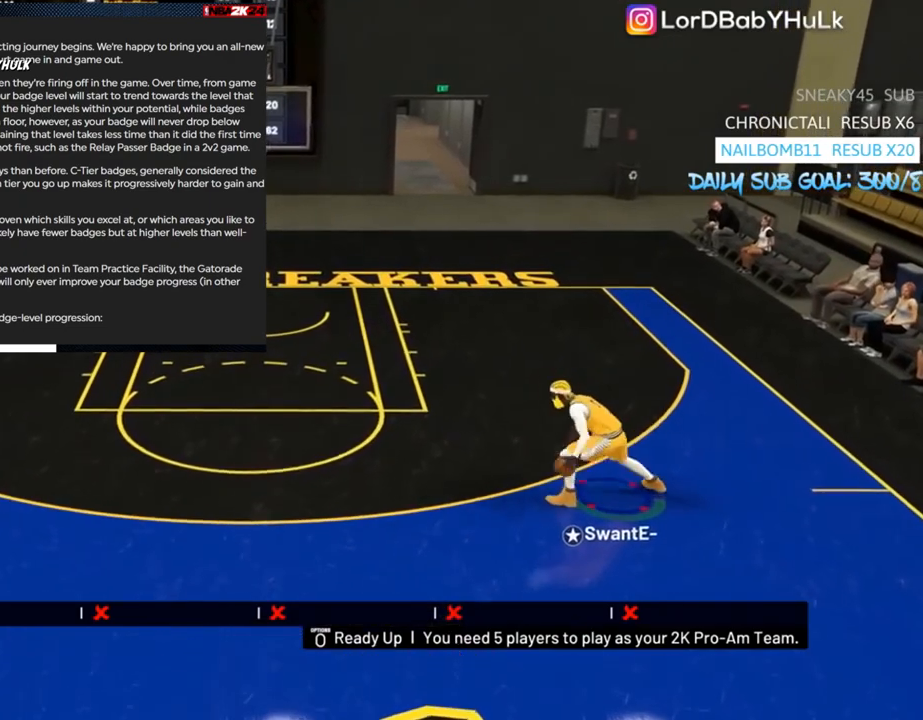
{"buttons": ["R2"], "left_stick": "center", "right_stick": "center", "events": [[33, "right_stick", "center"], [400, "R2", "down"]]}
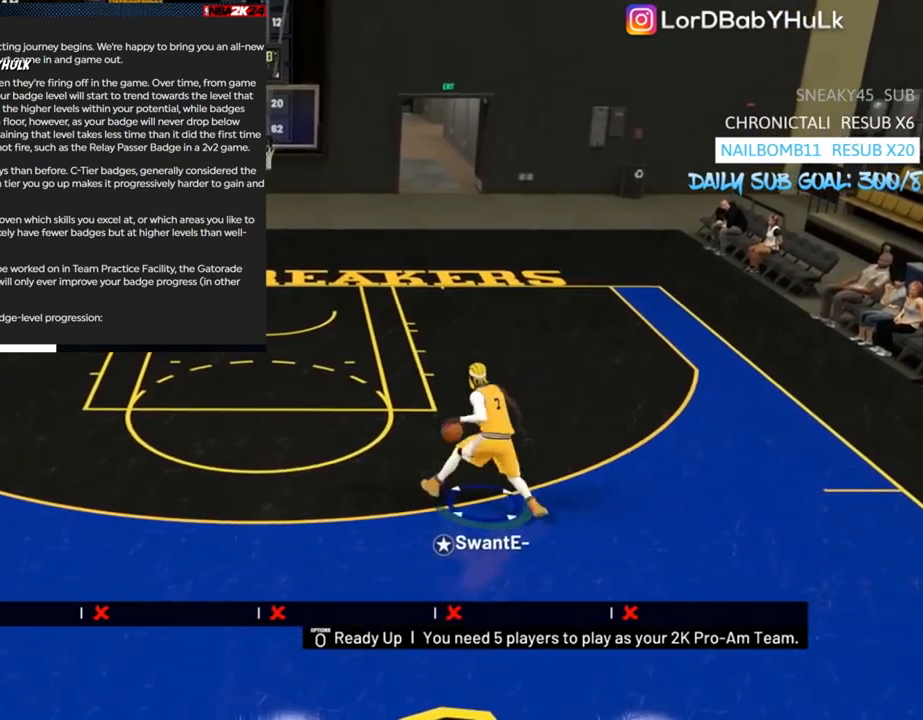
{"buttons": [], "left_stick": "center", "right_stick": "center", "events": [[100, "R2", "up"]]}
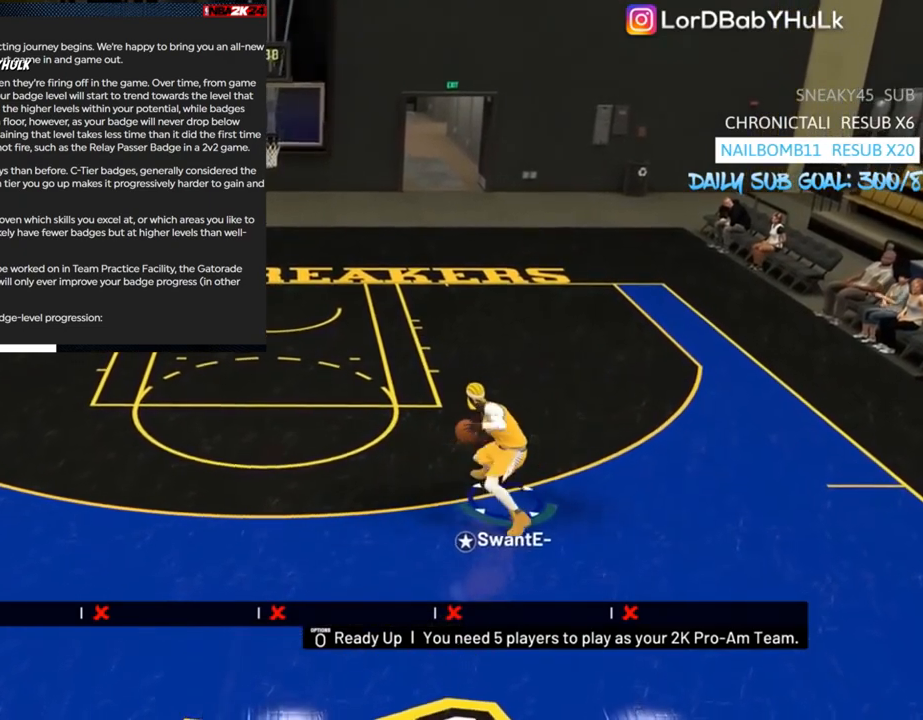
{"buttons": ["R2"], "left_stick": "center", "right_stick": "center", "events": [[100, "R2", "down"], [167, "right_stick", "right"], [233, "right_stick", "center"], [433, "right_stick", "right"], [500, "right_stick", "center"]]}
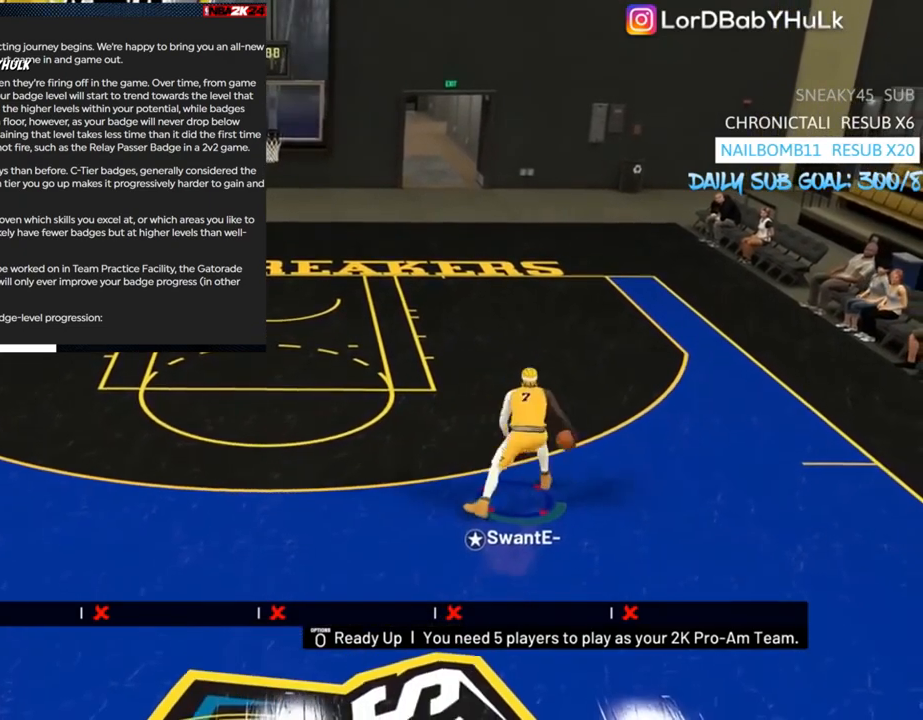
{"buttons": ["R2"], "left_stick": "center", "right_stick": "center", "events": [[167, "R2", "up"], [333, "R2", "down"]]}
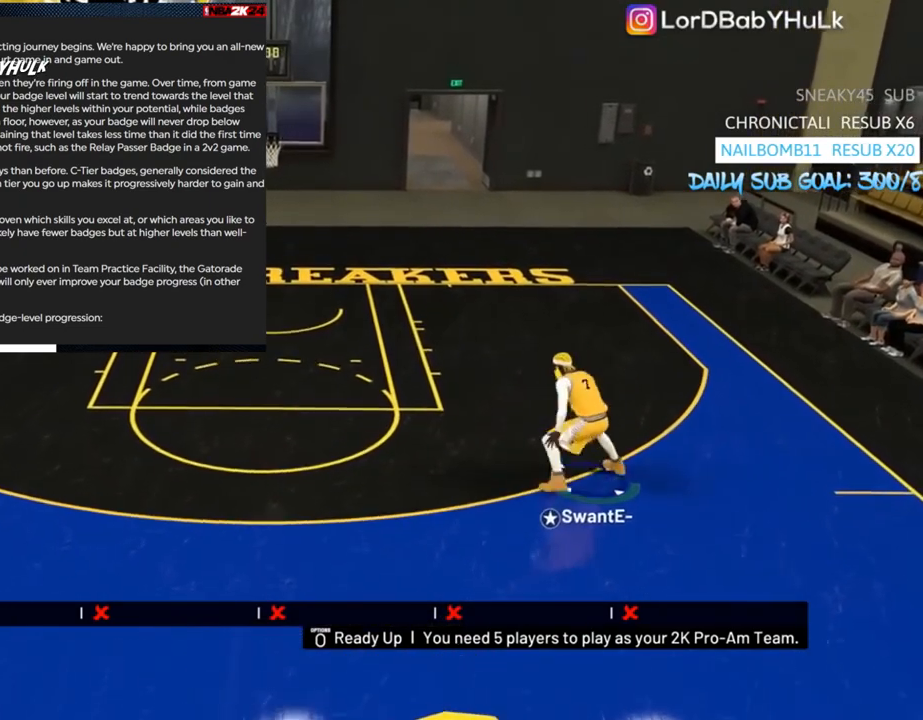
{"buttons": ["R2"], "left_stick": "center", "right_stick": "center", "events": [[100, "right_stick", "down"], [200, "right_stick", "center"]]}
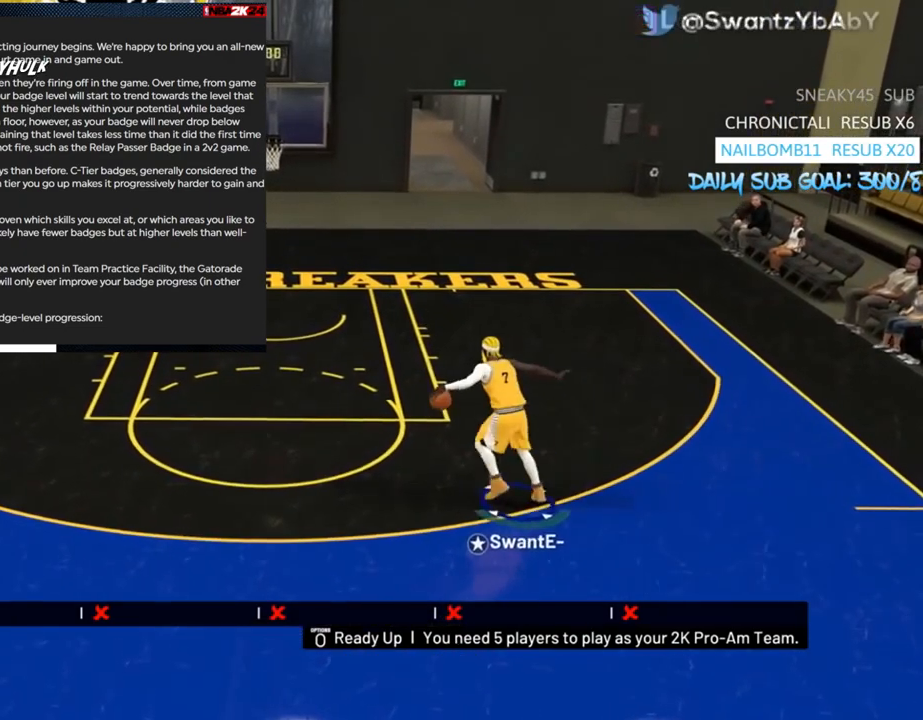
{"buttons": ["R2"], "left_stick": "center", "right_stick": "center", "events": [[133, "right_stick", "right"], [267, "right_stick", "center"], [400, "right_stick", "down-right"], [500, "right_stick", "center"]]}
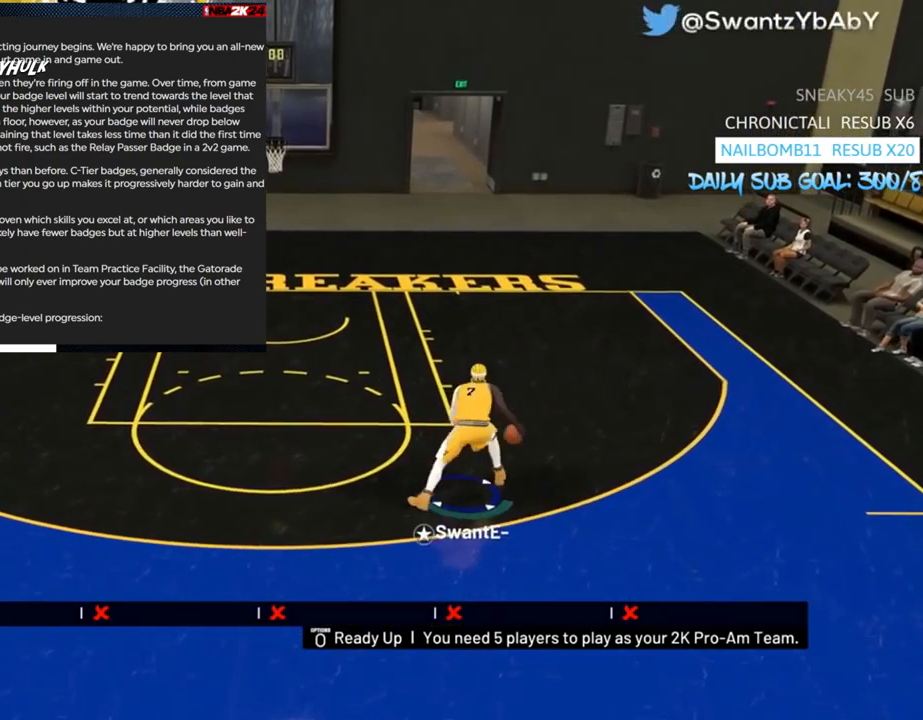
{"buttons": [], "left_stick": "center", "right_stick": "center", "events": [[233, "right_stick", "down"], [300, "right_stick", "center"], [467, "R2", "up"]]}
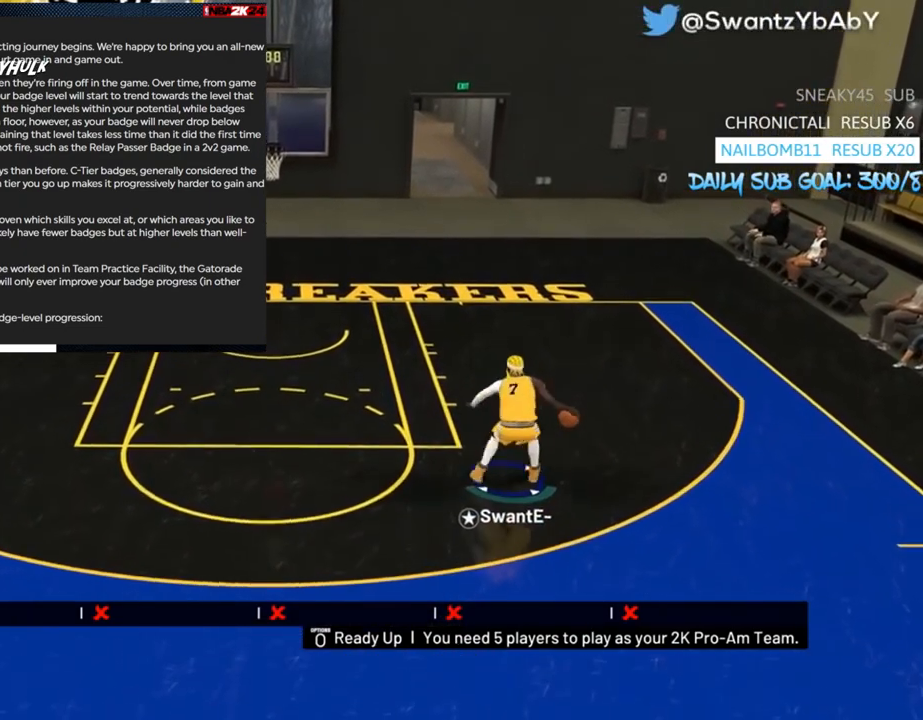
{"buttons": [], "left_stick": "center", "right_stick": "center", "events": []}
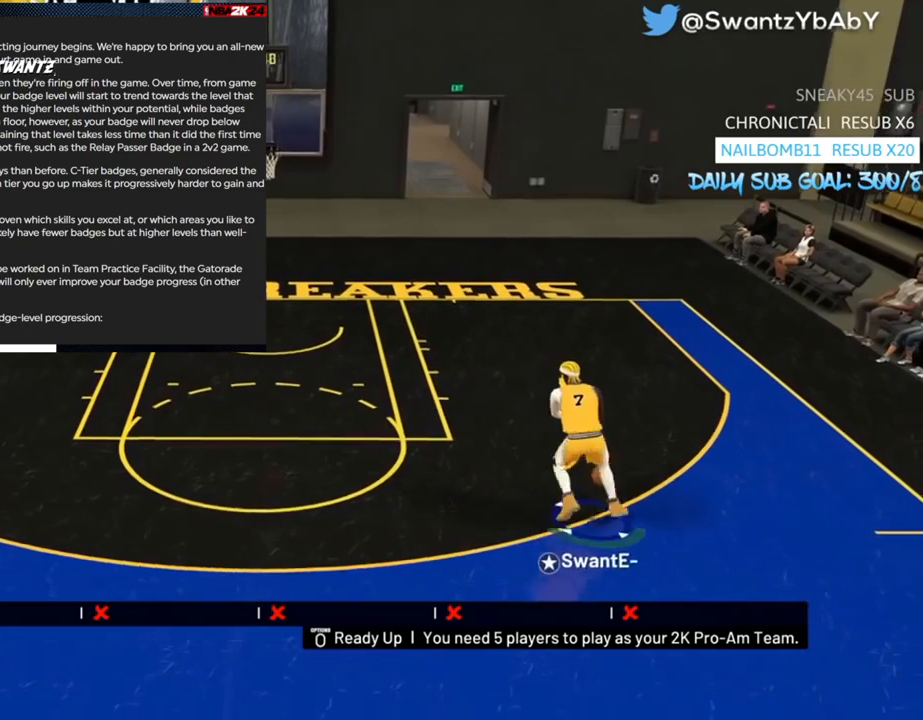
{"buttons": ["R2"], "left_stick": "center", "right_stick": "center", "events": [[433, "R2", "down"]]}